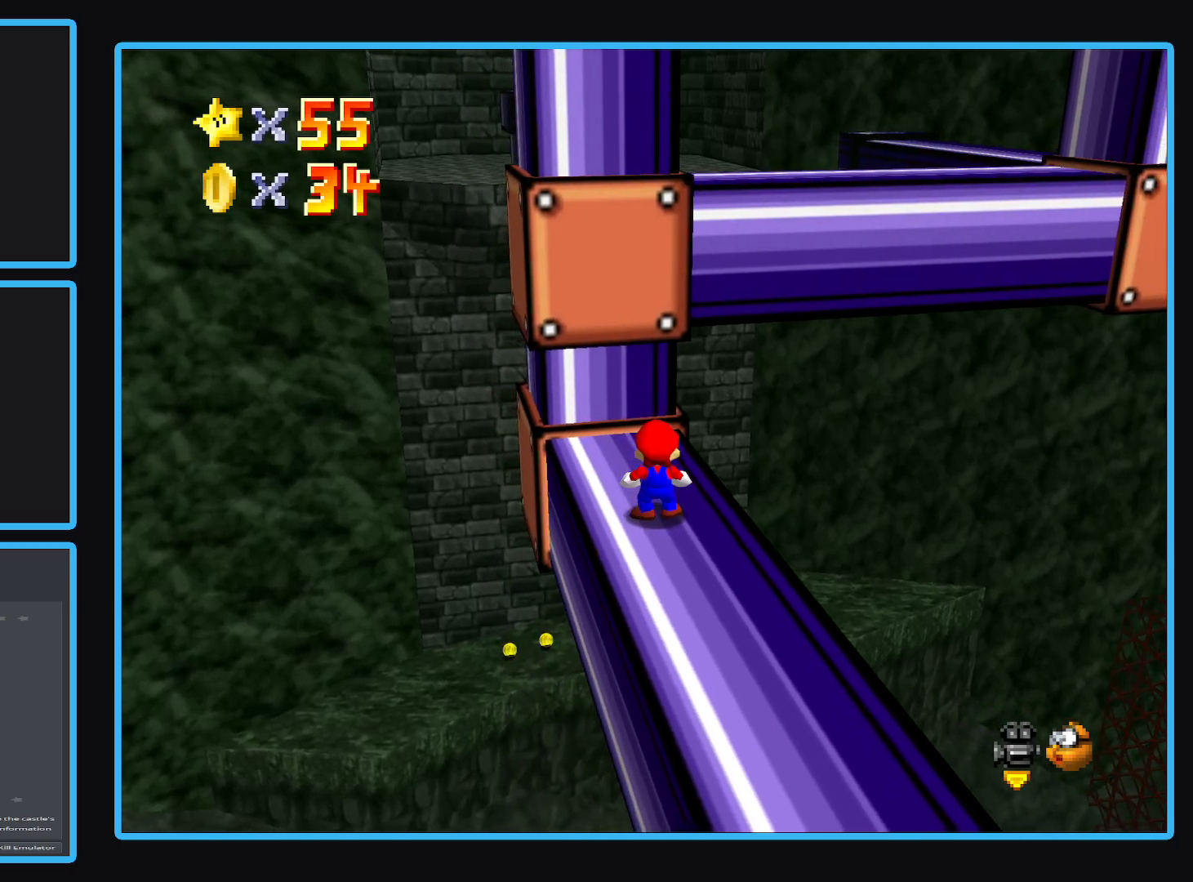
Gameplay with a controller (Xbox layout); each line is a JSON object with the inputs held at the frame after it. "events" lists button and stick changes between this image and that frame as [ms after this image, input, new state], when the widget could be followed in between. Not read: L3 R3.
{"buttons": [], "left_stick": "center", "right_stick": "left", "events": []}
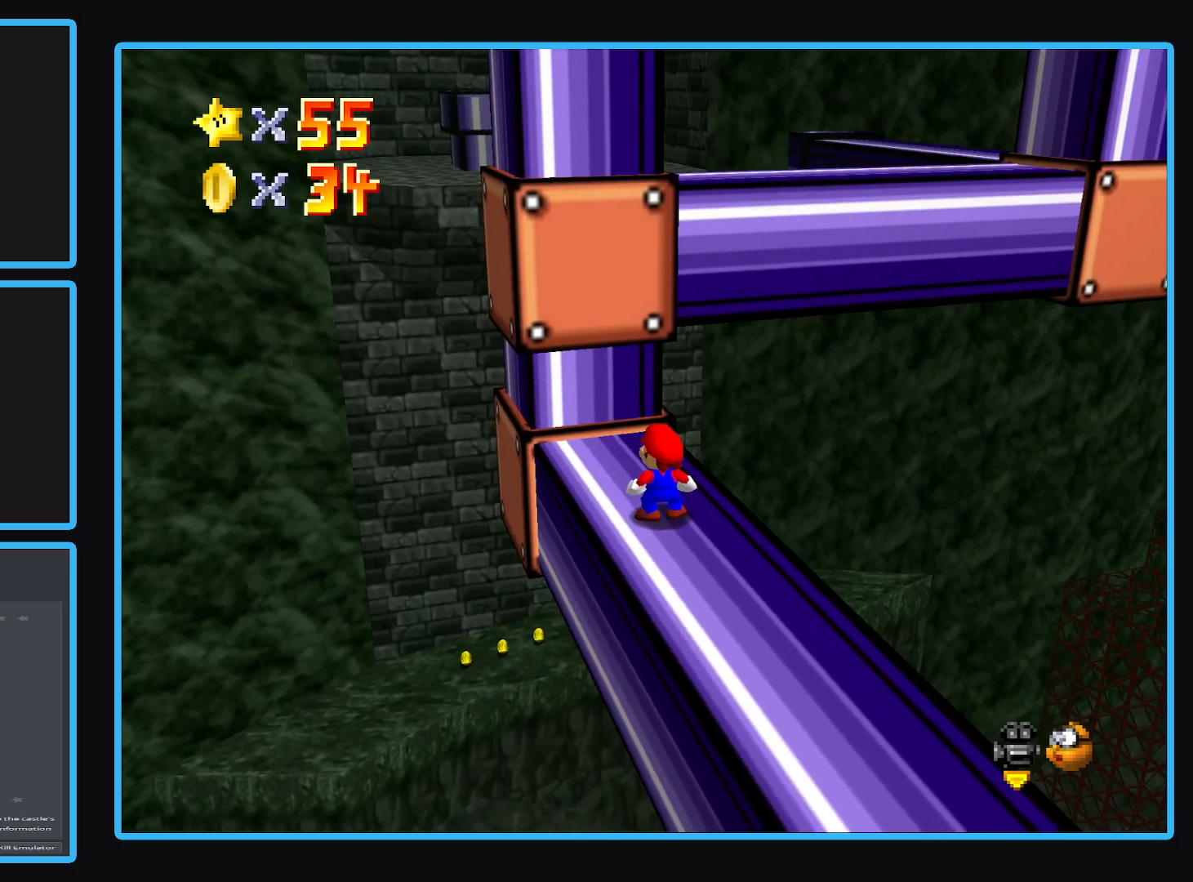
{"buttons": [], "left_stick": "center", "right_stick": "left", "events": [[17, "left_stick", "up"], [83, "left_stick", "center"]]}
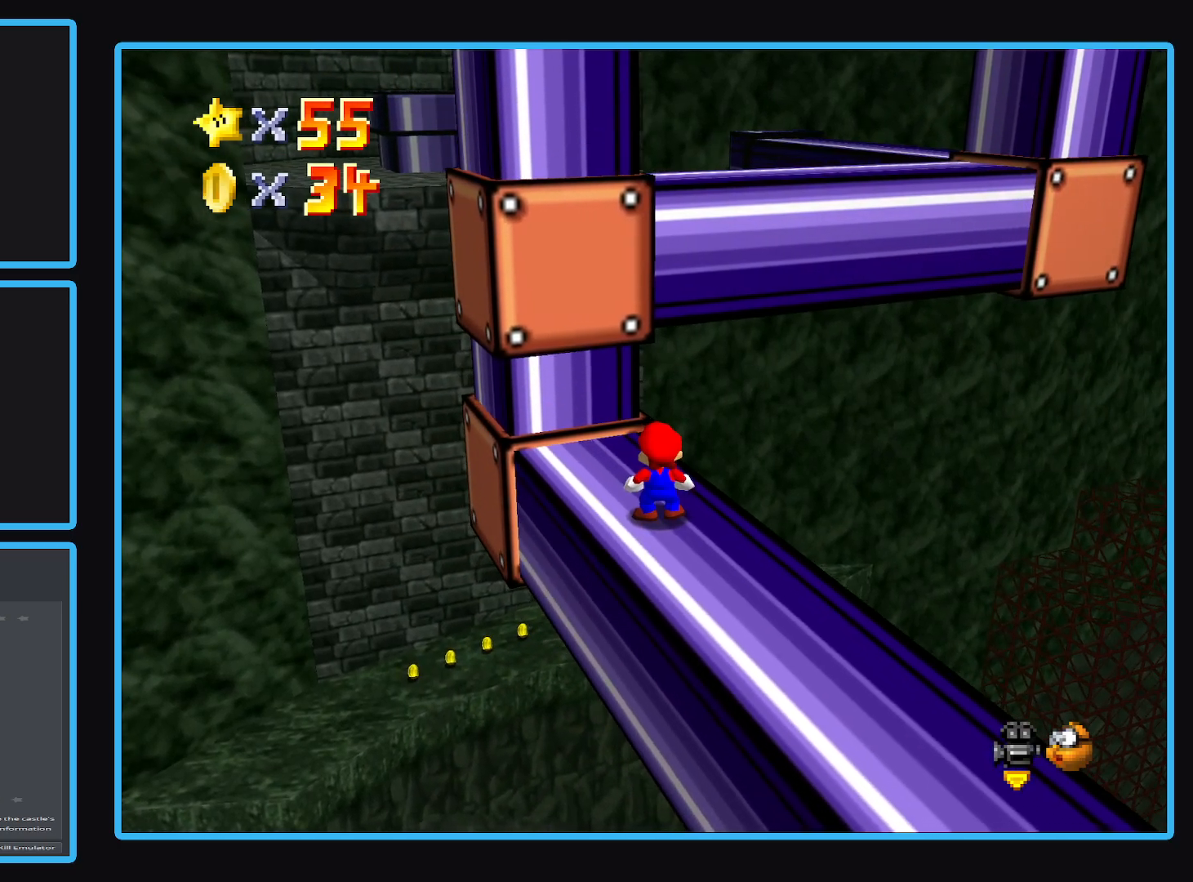
{"buttons": [], "left_stick": "center", "right_stick": "center", "events": [[200, "right_stick", "center"]]}
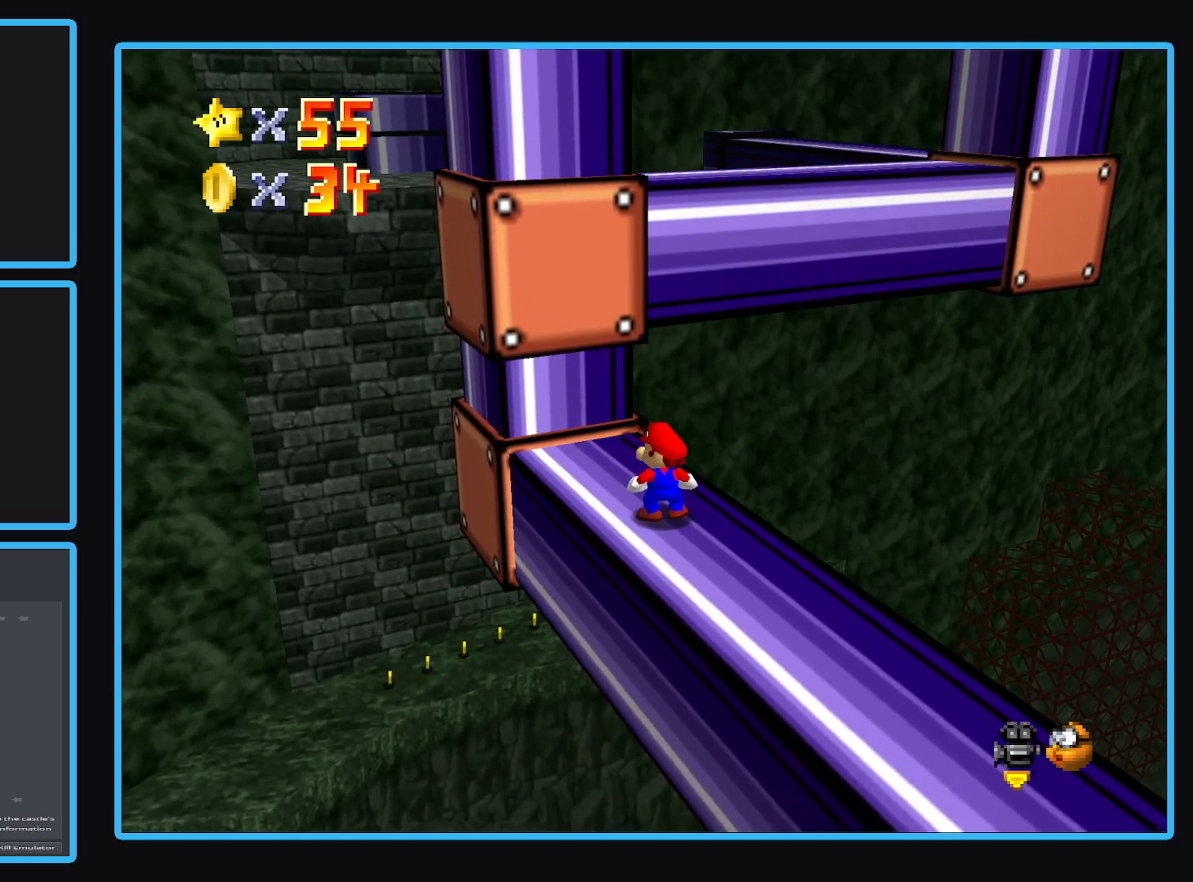
{"buttons": [], "left_stick": "center", "right_stick": "center", "events": [[150, "left_stick", "up"], [233, "left_stick", "center"]]}
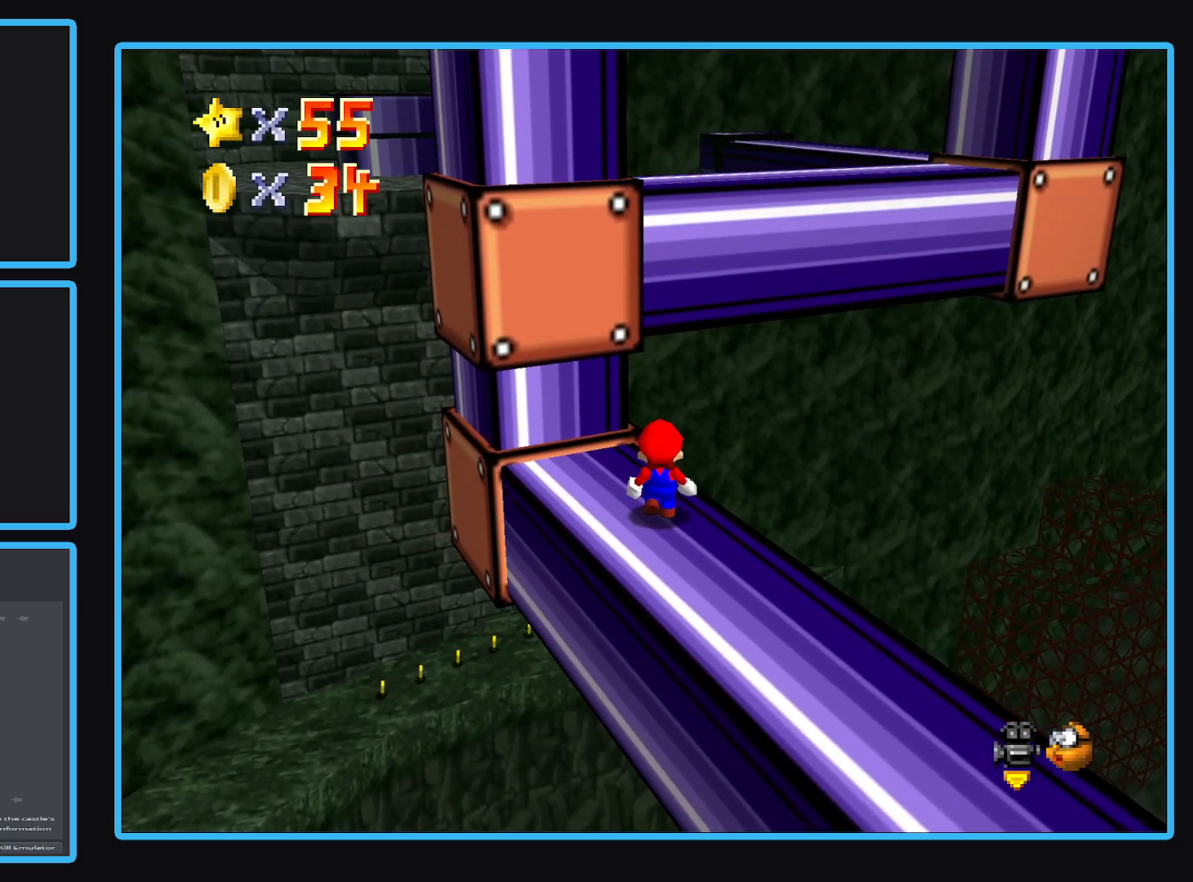
{"buttons": [], "left_stick": "center", "right_stick": "center", "events": [[17, "A", "down"], [167, "left_stick", "down"], [217, "A", "up"], [417, "left_stick", "center"]]}
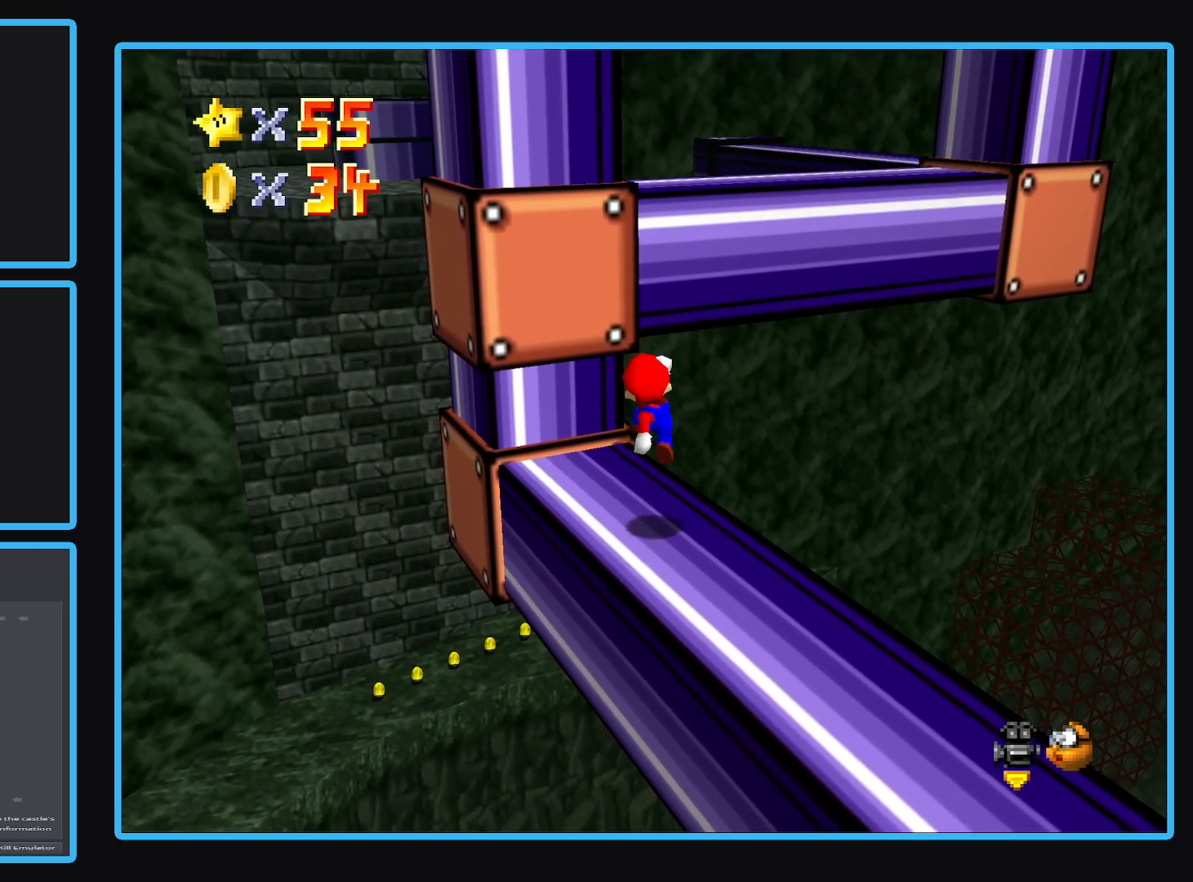
{"buttons": [], "left_stick": "center", "right_stick": "center", "events": []}
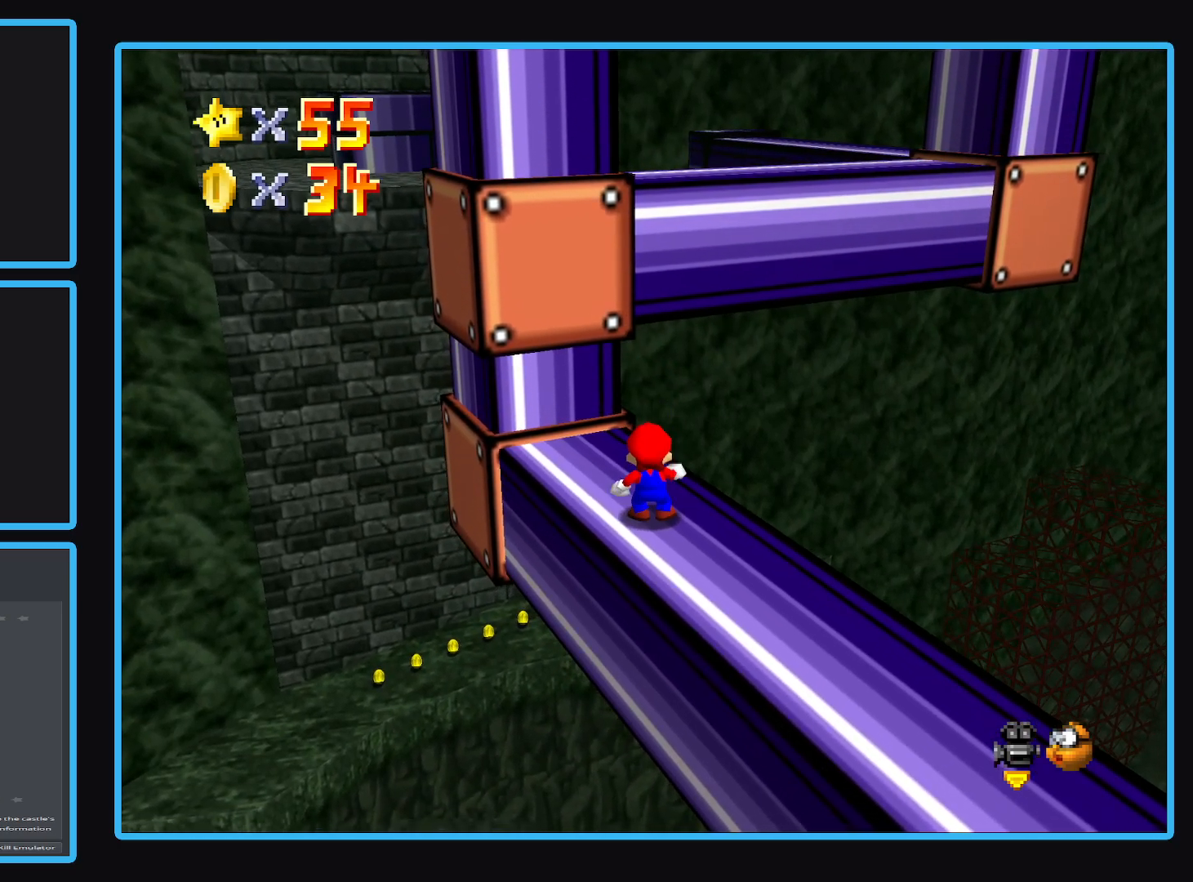
{"buttons": [], "left_stick": "up", "right_stick": "center", "events": [[67, "A", "down"], [133, "left_stick", "up"], [167, "A", "up"]]}
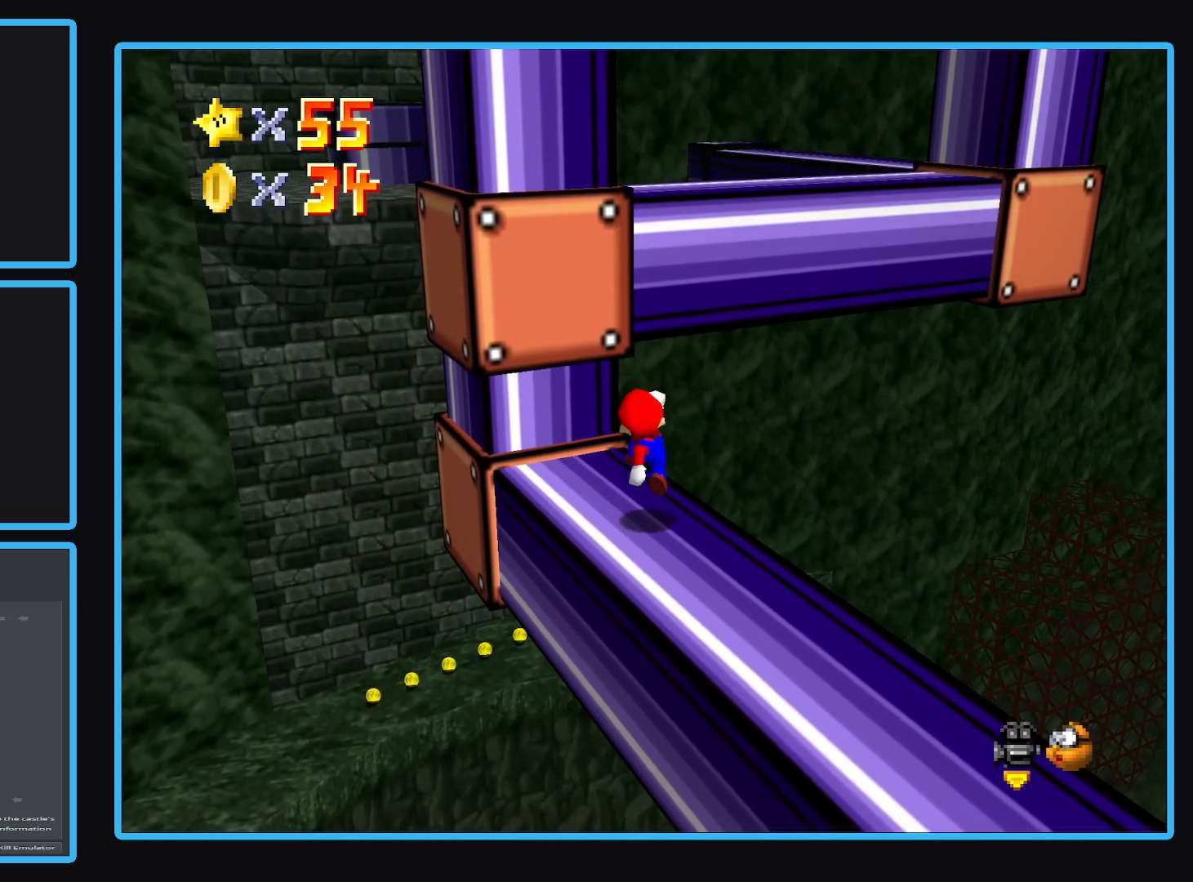
{"buttons": ["A"], "left_stick": "up-right", "right_stick": "center", "events": [[133, "A", "down"], [367, "left_stick", "up-right"]]}
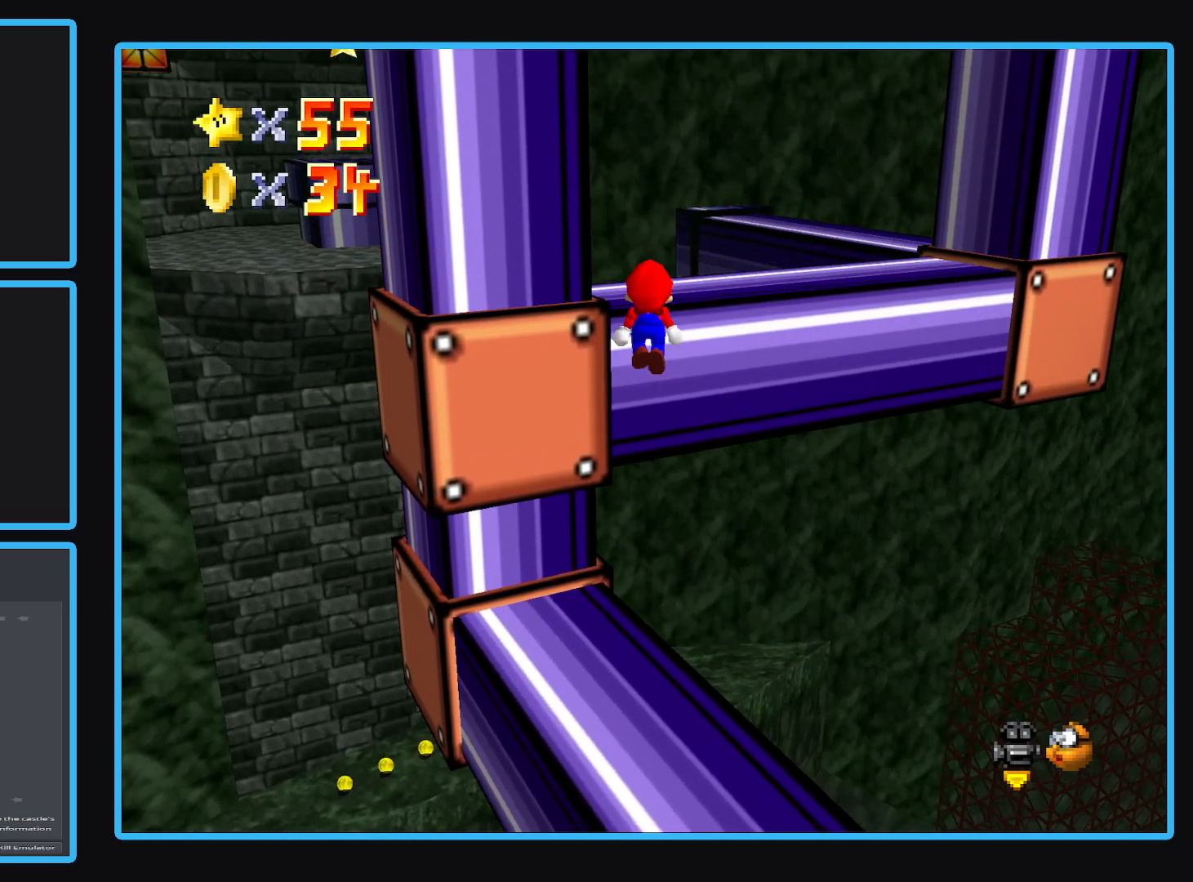
{"buttons": ["A"], "left_stick": "center", "right_stick": "center", "events": [[100, "left_stick", "center"], [200, "left_stick", "down"], [217, "A", "up"], [300, "left_stick", "center"], [467, "A", "down"]]}
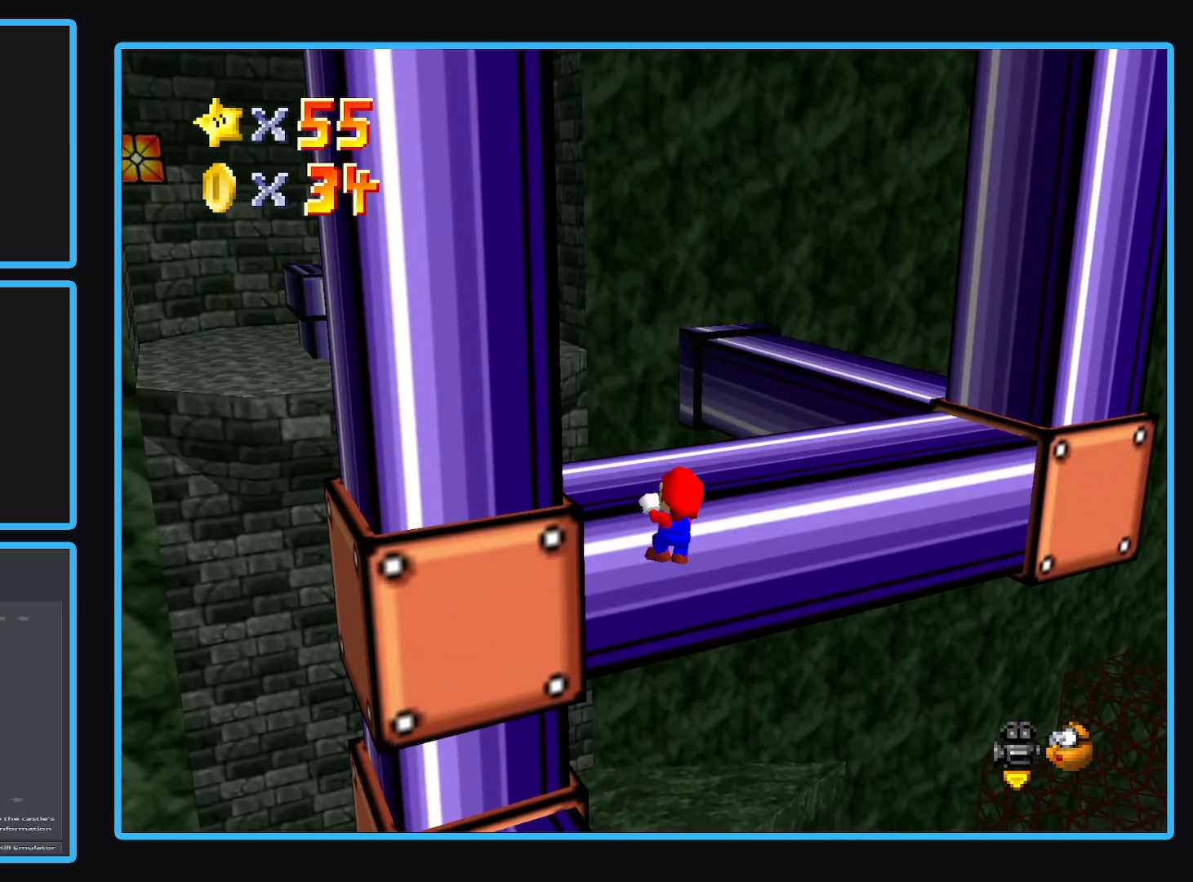
{"buttons": [], "left_stick": "center", "right_stick": "center", "events": [[33, "left_stick", "up"], [133, "A", "up"], [183, "left_stick", "up-right"], [400, "left_stick", "center"]]}
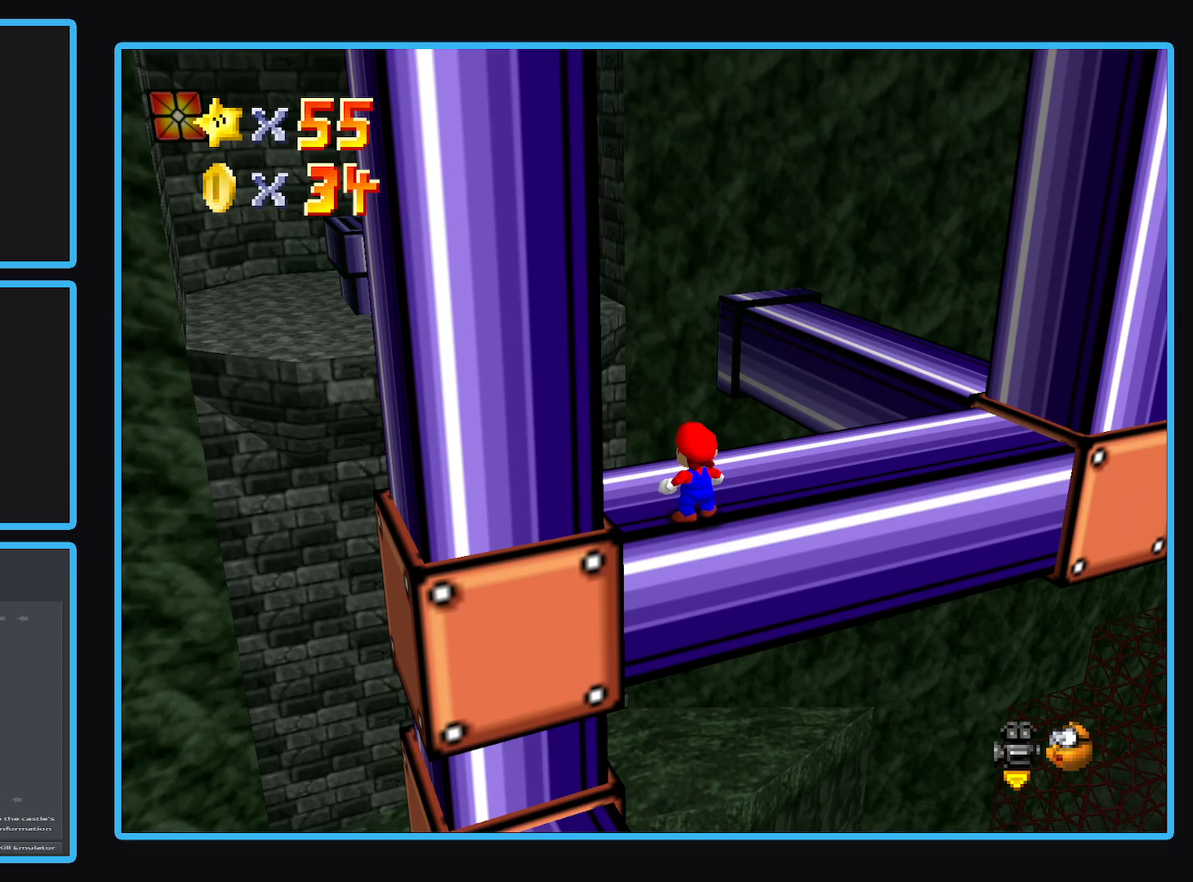
{"buttons": [], "left_stick": "up-right", "right_stick": "center", "events": [[117, "left_stick", "up-right"]]}
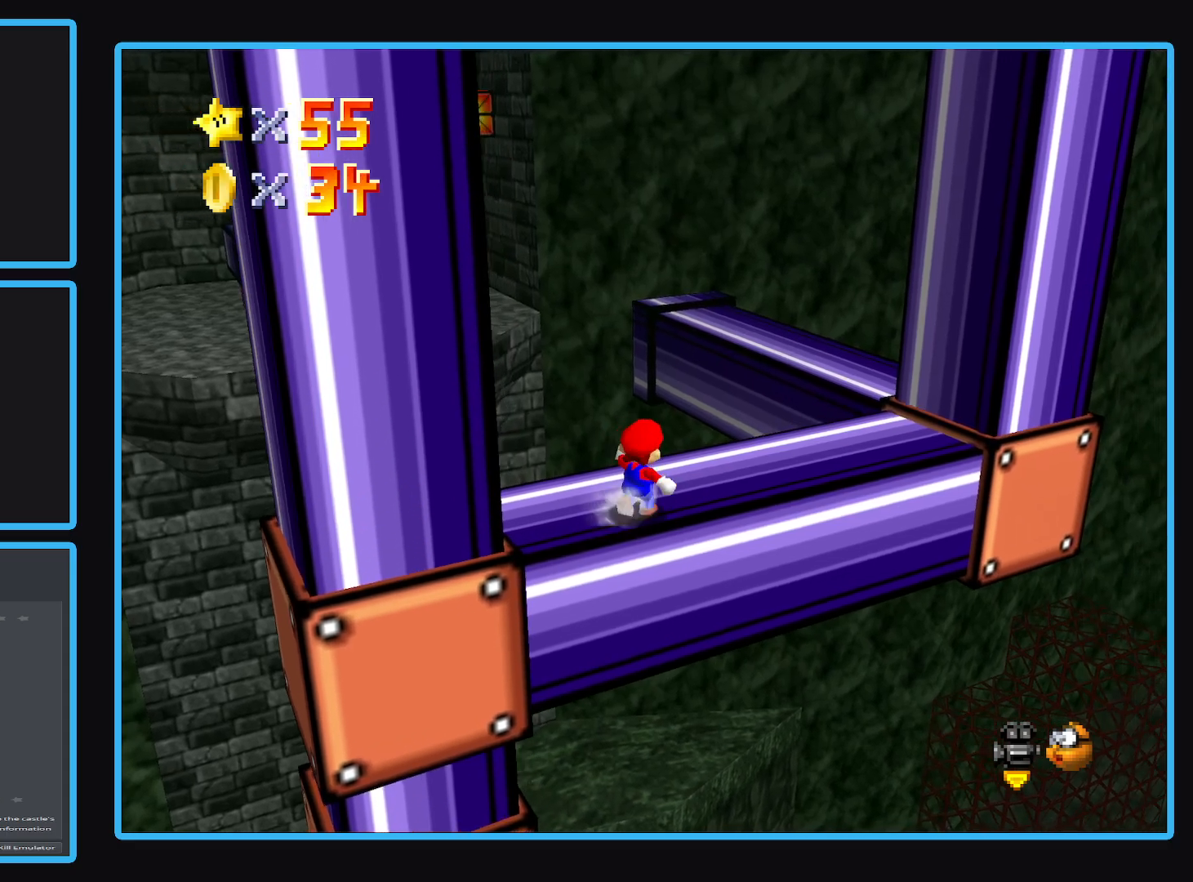
{"buttons": [], "left_stick": "up-right", "right_stick": "center", "events": []}
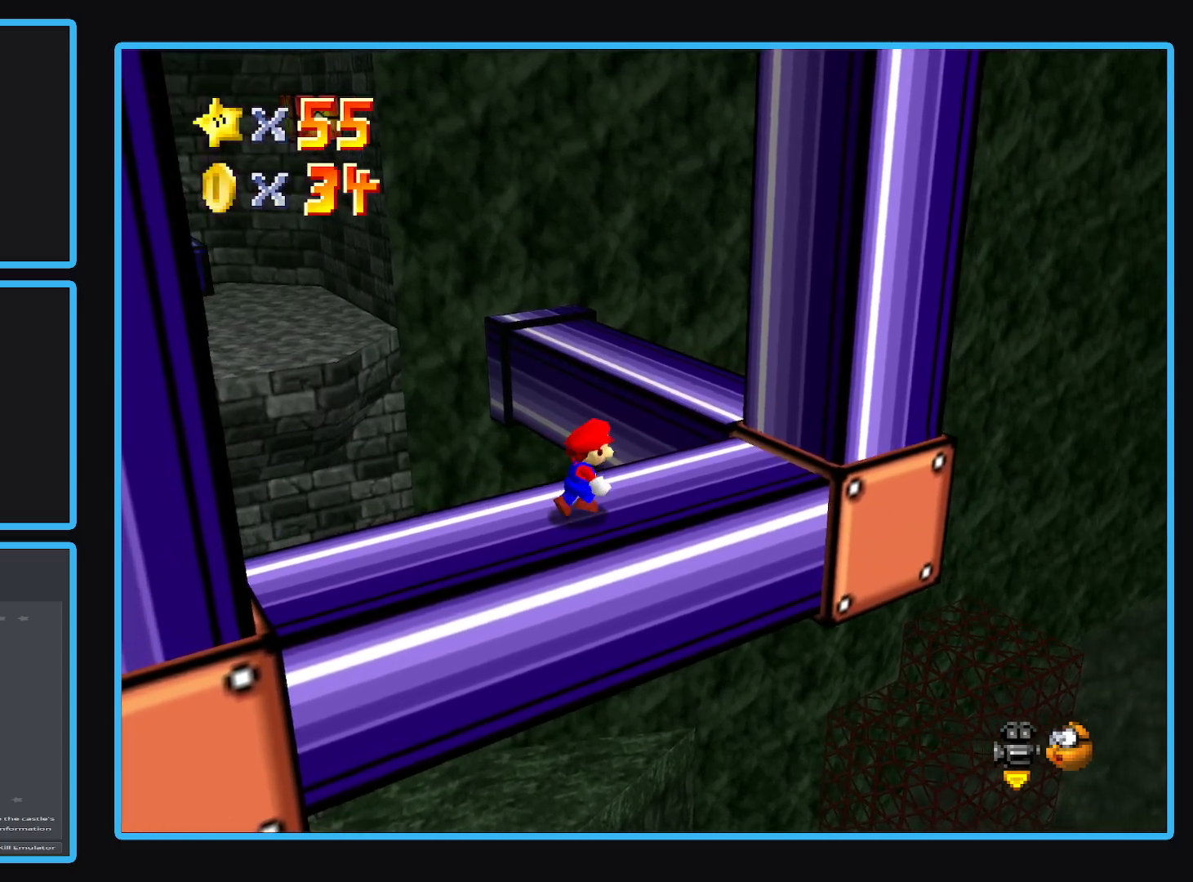
{"buttons": [], "left_stick": "center", "right_stick": "center", "events": [[250, "left_stick", "center"]]}
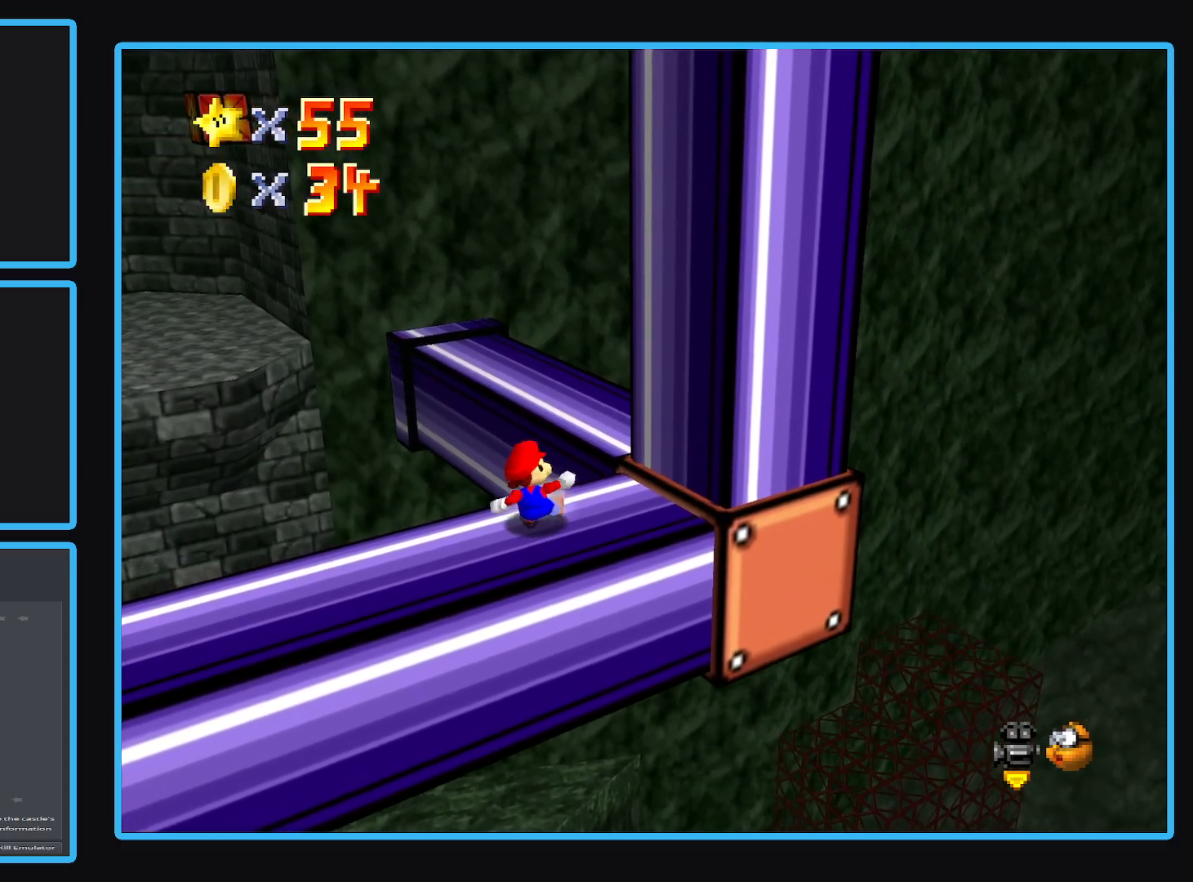
{"buttons": [], "left_stick": "center", "right_stick": "center", "events": [[267, "left_stick", "down-right"], [433, "left_stick", "center"]]}
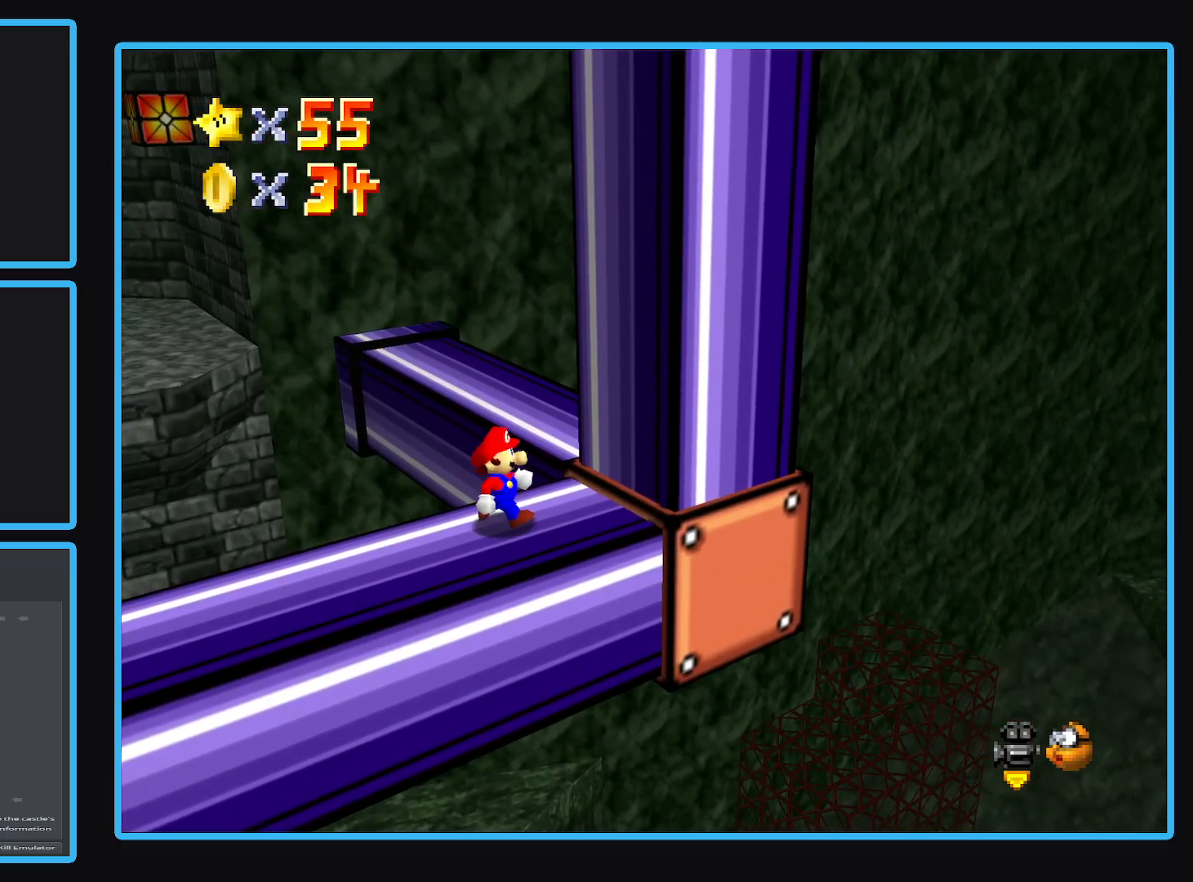
{"buttons": [], "left_stick": "center", "right_stick": "center", "events": [[200, "left_stick", "right"], [250, "left_stick", "down-right"], [367, "left_stick", "center"]]}
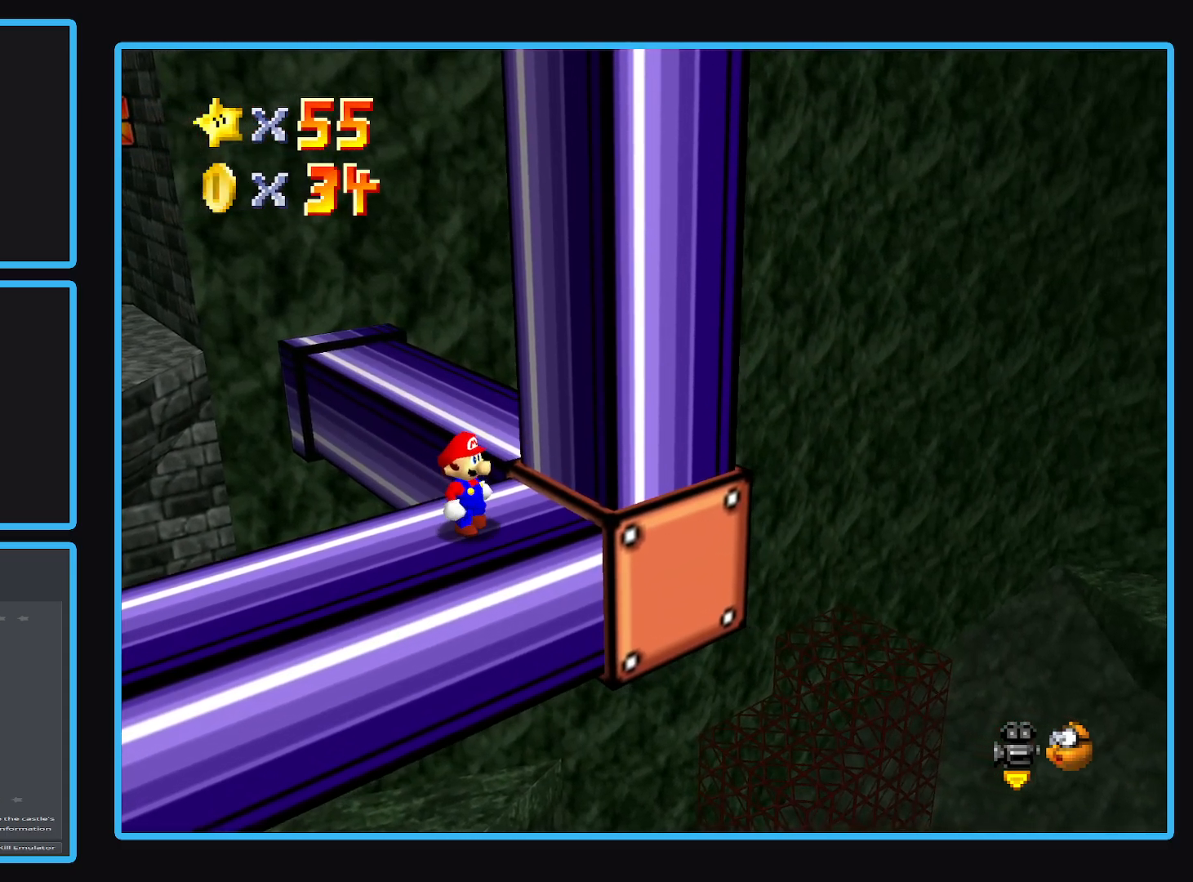
{"buttons": [], "left_stick": "up", "right_stick": "center", "events": [[350, "left_stick", "up"]]}
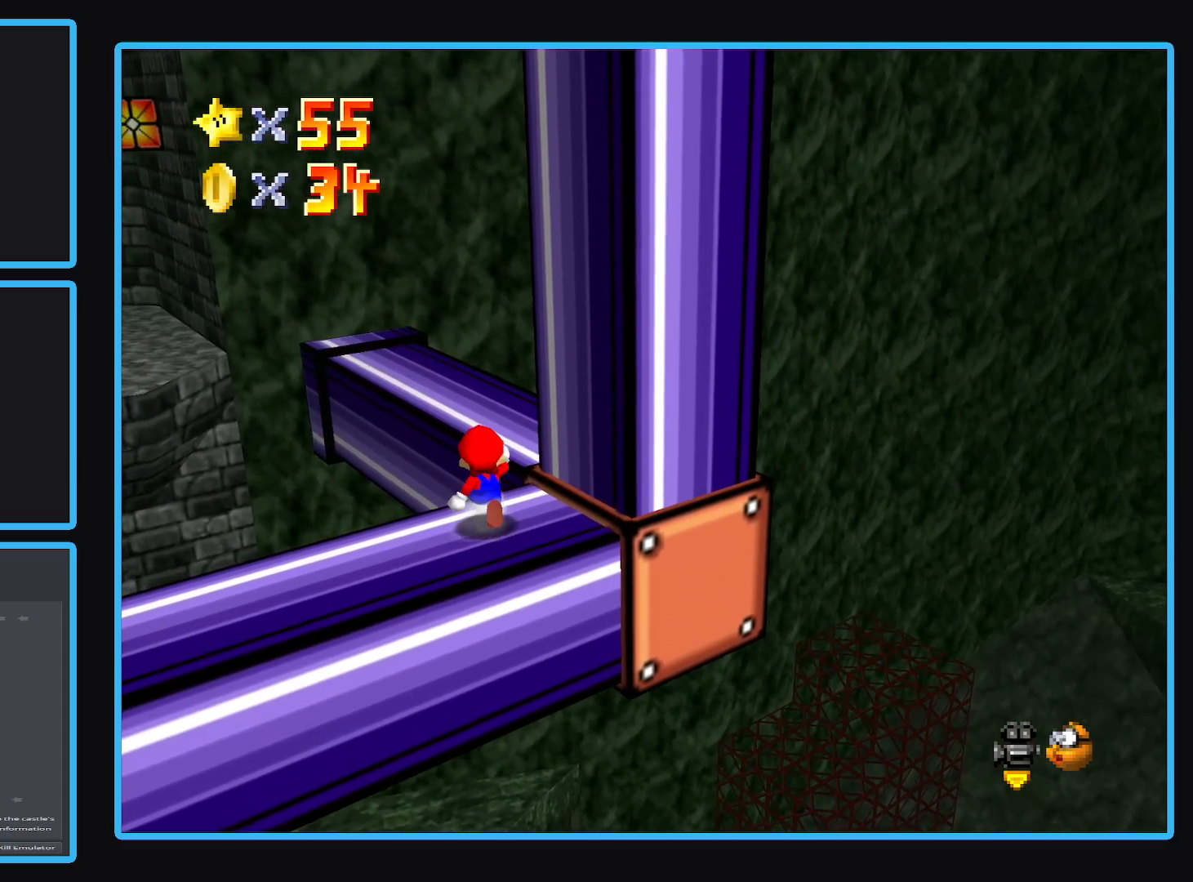
{"buttons": ["A"], "left_stick": "up-right", "right_stick": "center", "events": [[83, "A", "down"], [367, "left_stick", "up-right"]]}
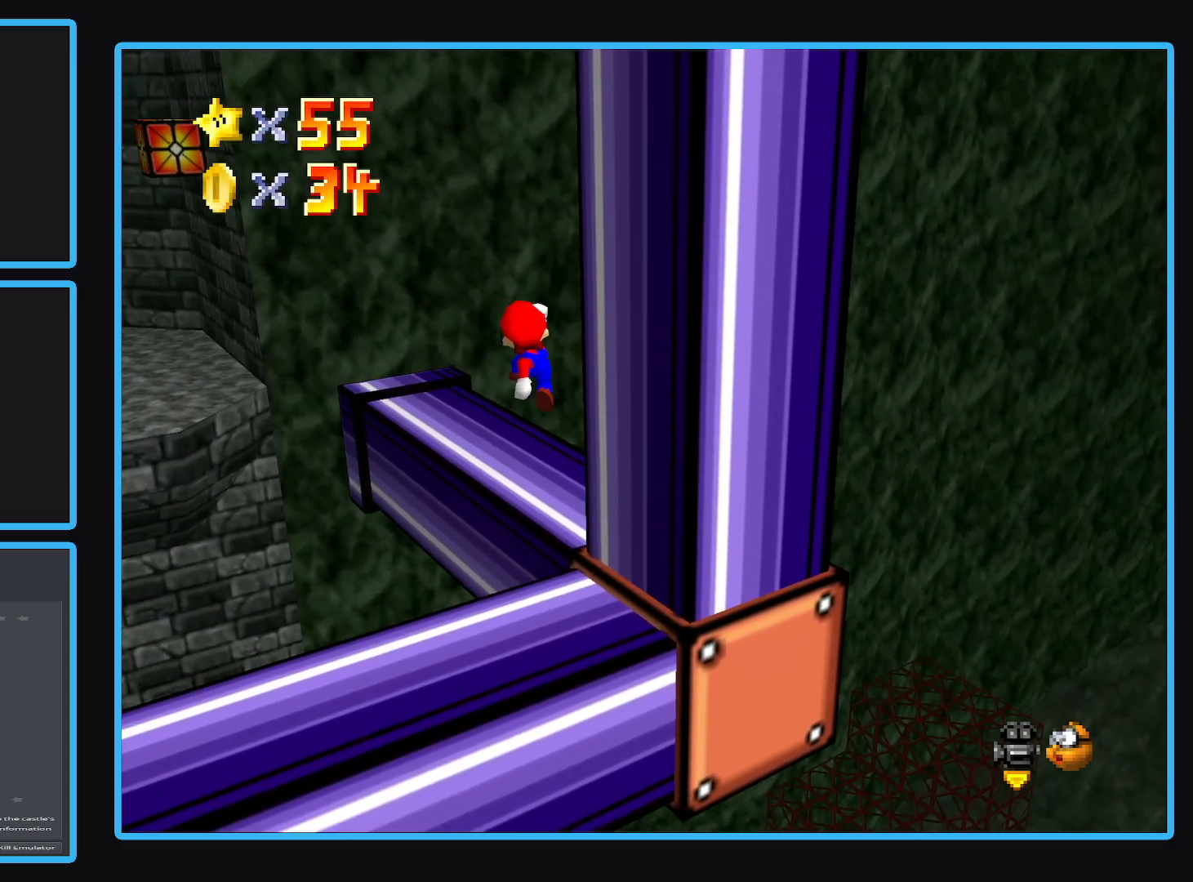
{"buttons": ["B"], "left_stick": "center", "right_stick": "center", "events": [[17, "A", "up"], [117, "left_stick", "center"], [433, "B", "down"]]}
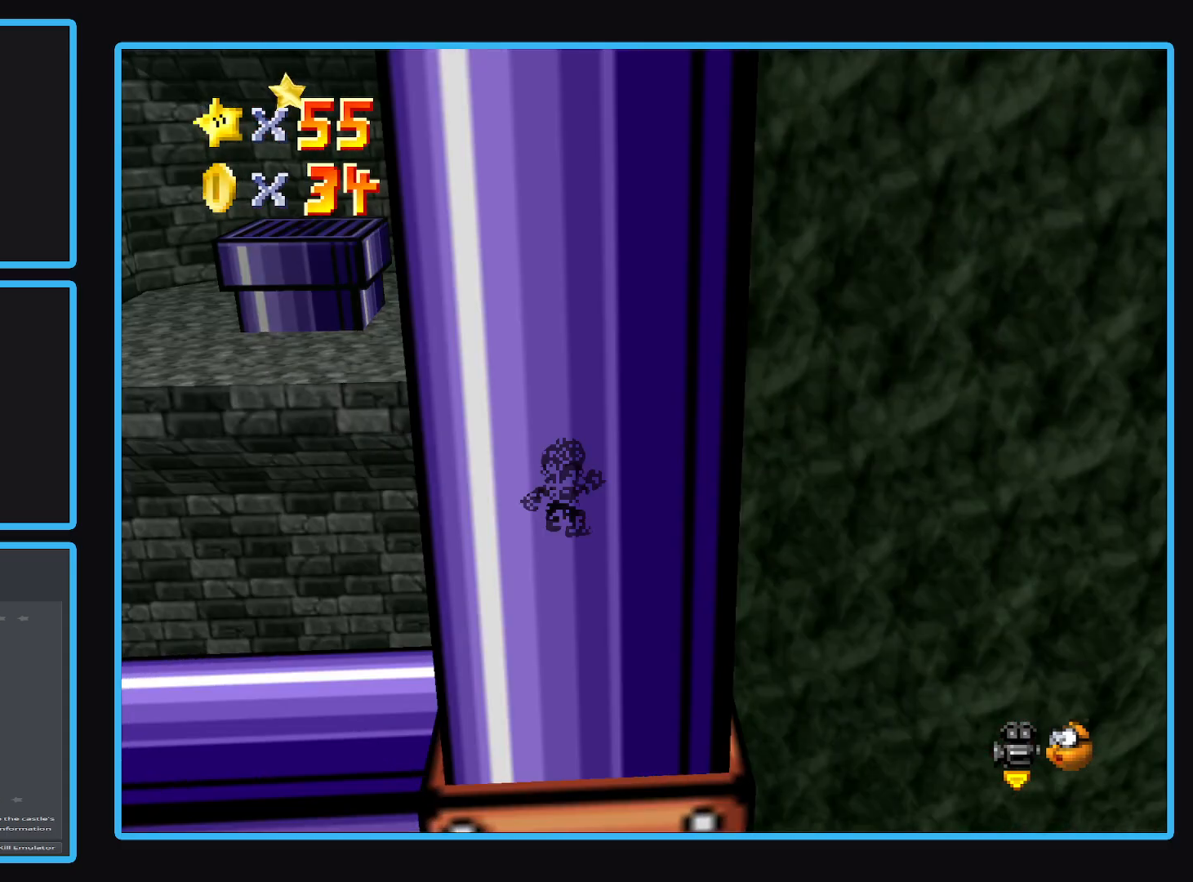
{"buttons": [], "left_stick": "up-right", "right_stick": "center", "events": [[50, "B", "up"], [250, "B", "down"], [367, "B", "up"], [467, "left_stick", "up-right"]]}
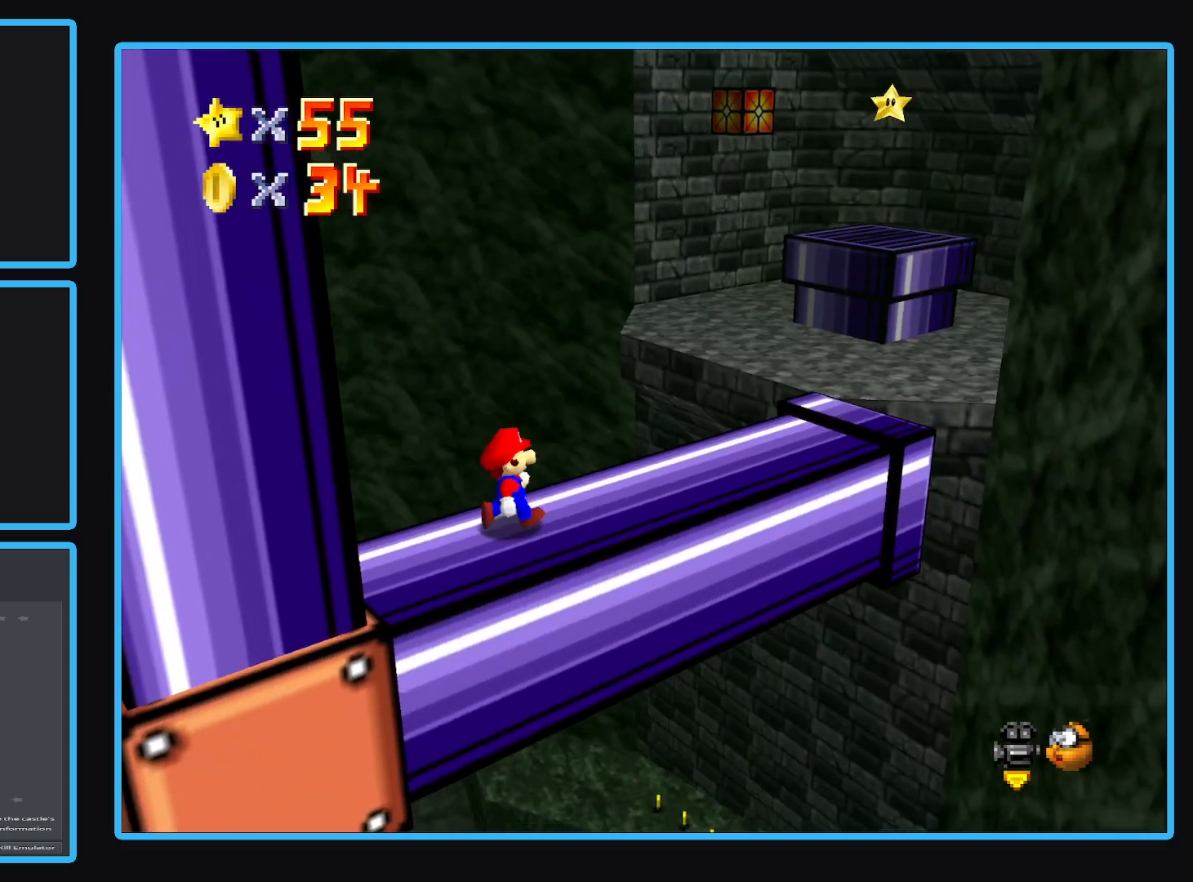
{"buttons": [], "left_stick": "right", "right_stick": "center", "events": [[450, "left_stick", "right"]]}
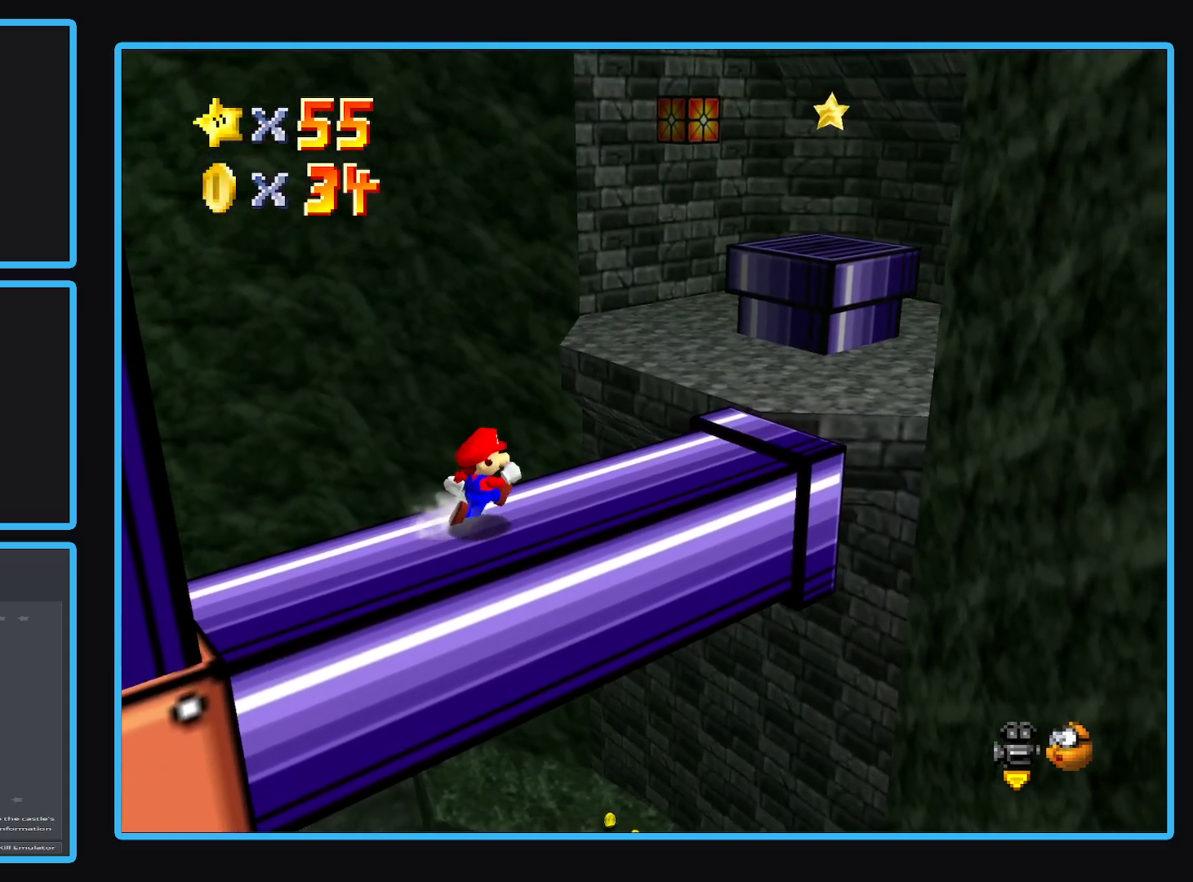
{"buttons": ["L2"], "left_stick": "up-right", "right_stick": "center", "events": [[250, "left_stick", "up-right"], [433, "L2", "down"]]}
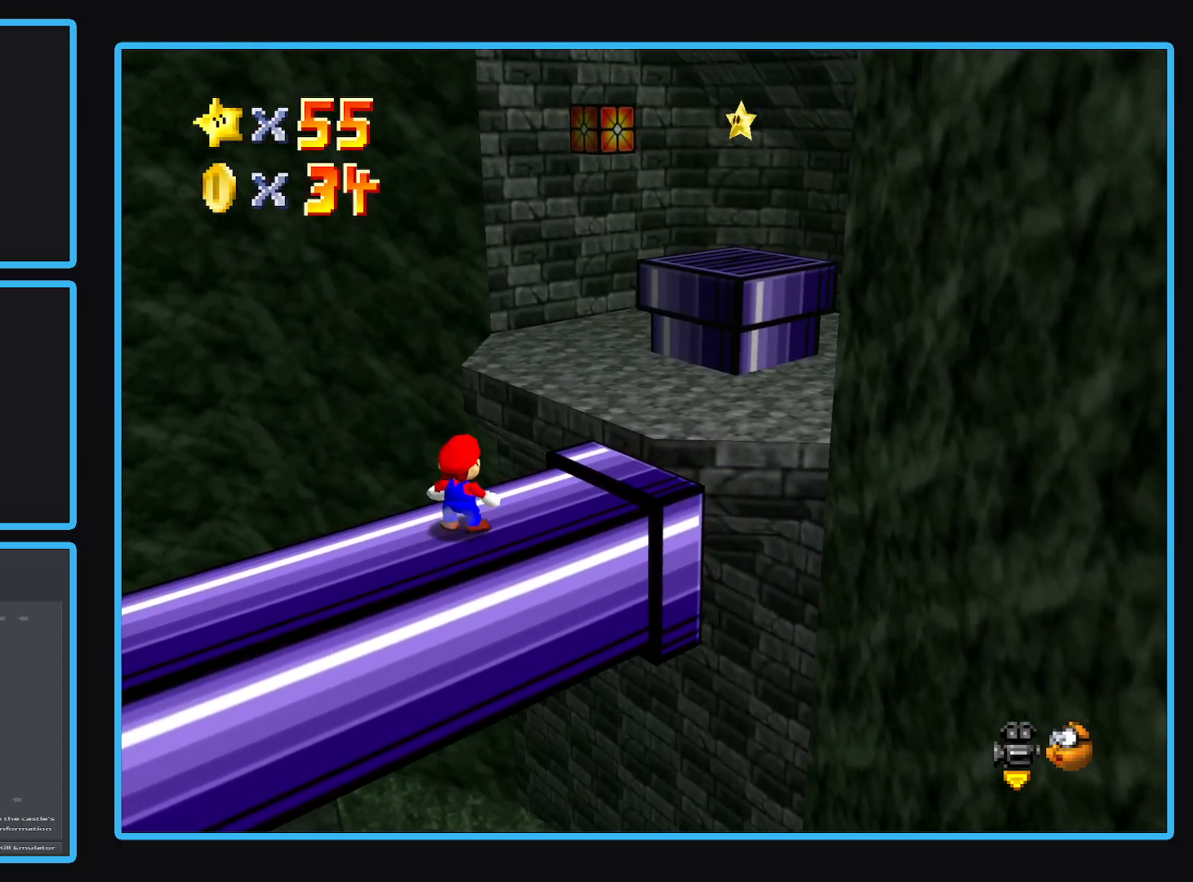
{"buttons": [], "left_stick": "center", "right_stick": "center", "events": [[17, "A", "down"], [167, "L2", "up"], [233, "A", "up"], [367, "left_stick", "center"]]}
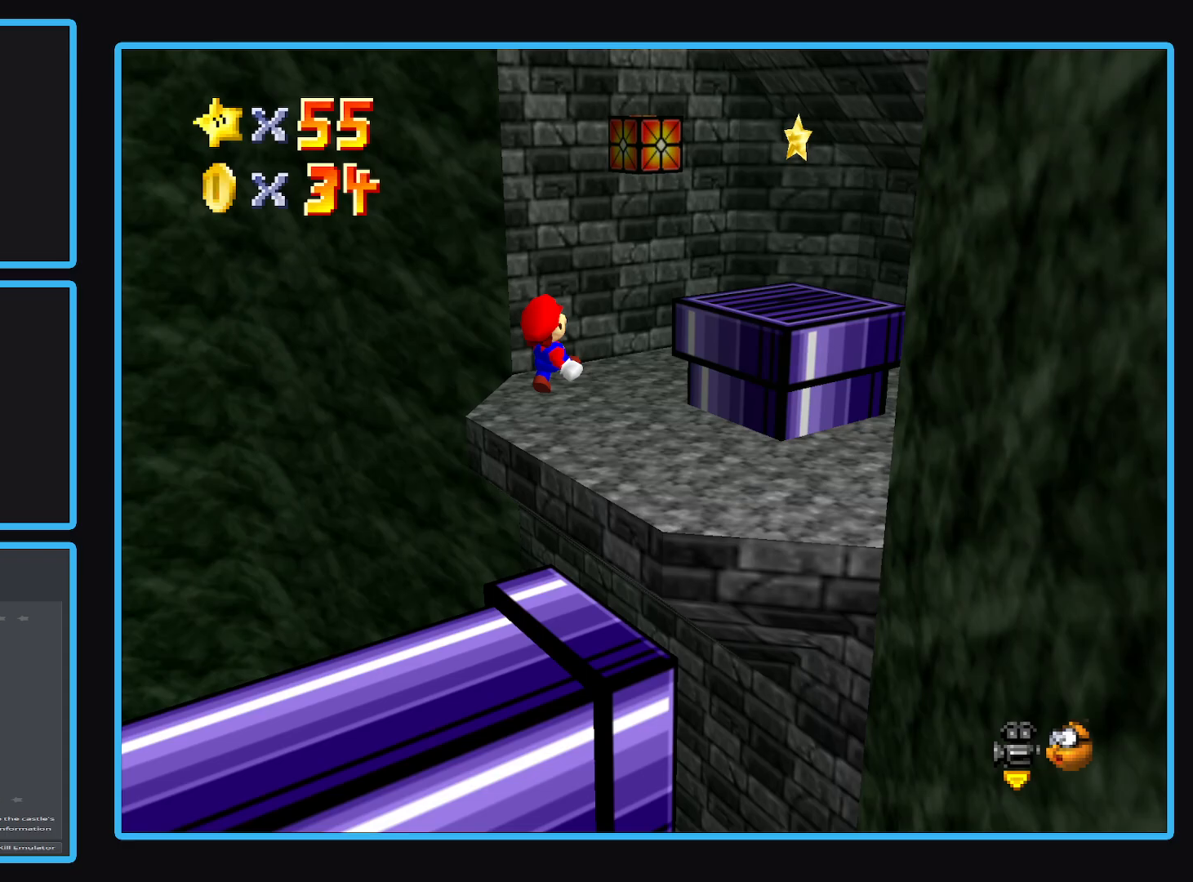
{"buttons": [], "left_stick": "up", "right_stick": "center", "events": [[150, "left_stick", "down"], [267, "Y", "down"], [350, "left_stick", "center"], [383, "Y", "up"], [417, "left_stick", "up"]]}
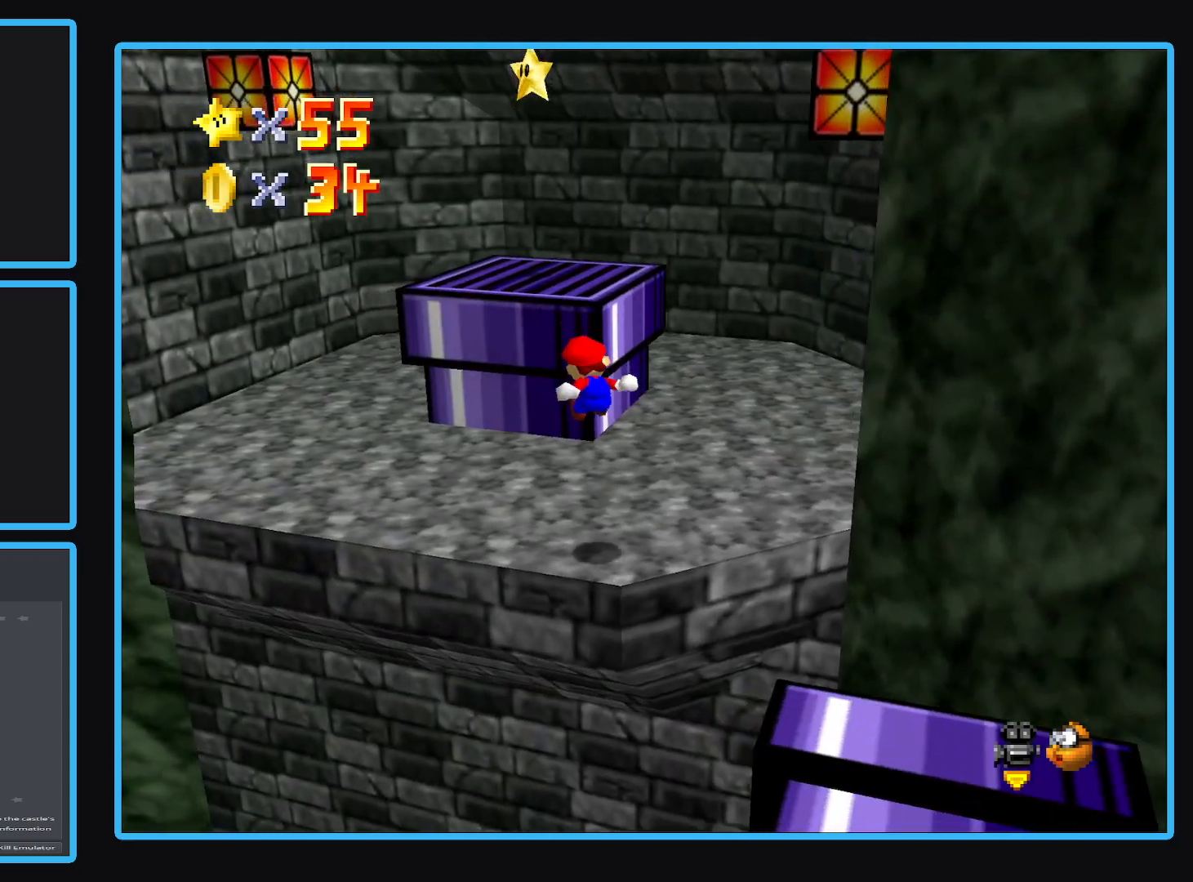
{"buttons": [], "left_stick": "up-right", "right_stick": "center", "events": [[17, "left_stick", "center"], [83, "Y", "down"], [150, "Y", "up"], [317, "left_stick", "up-right"]]}
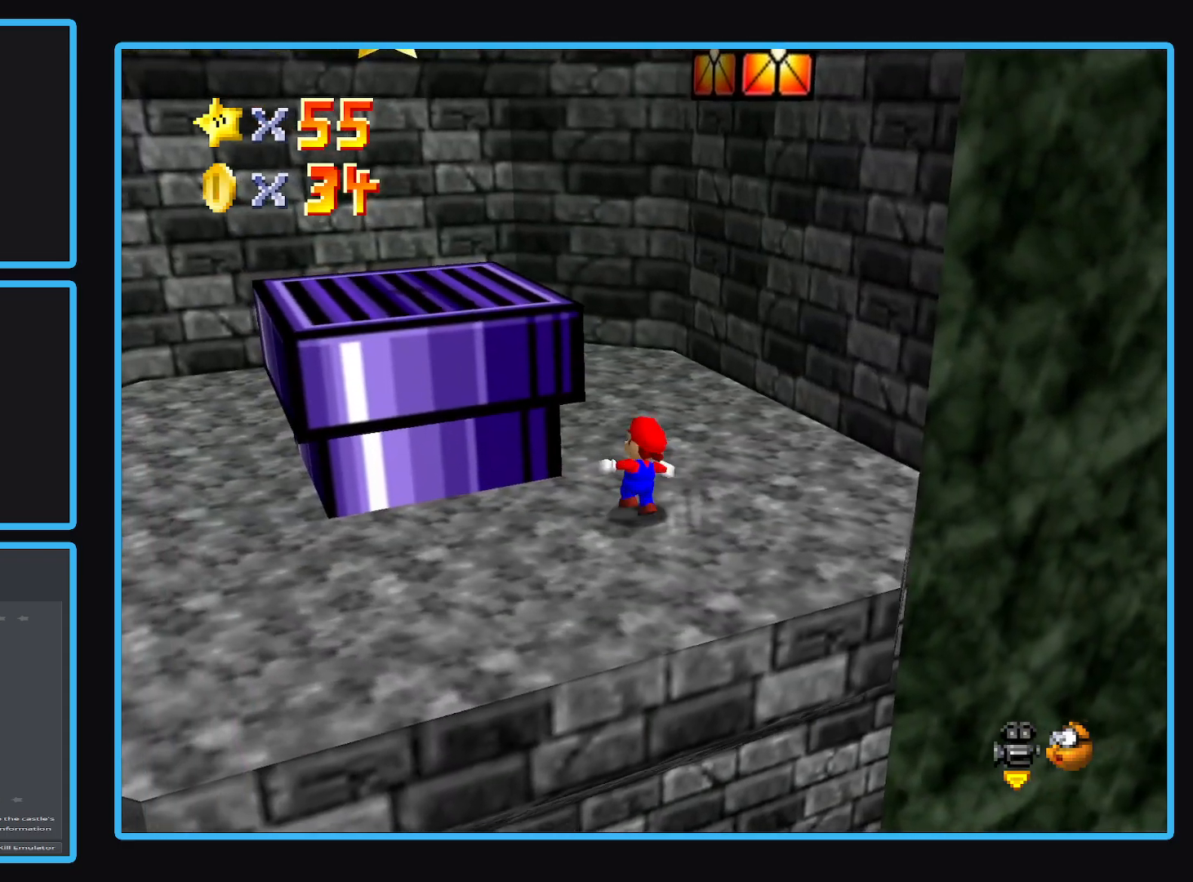
{"buttons": [], "left_stick": "left", "right_stick": "center", "events": [[483, "left_stick", "left"]]}
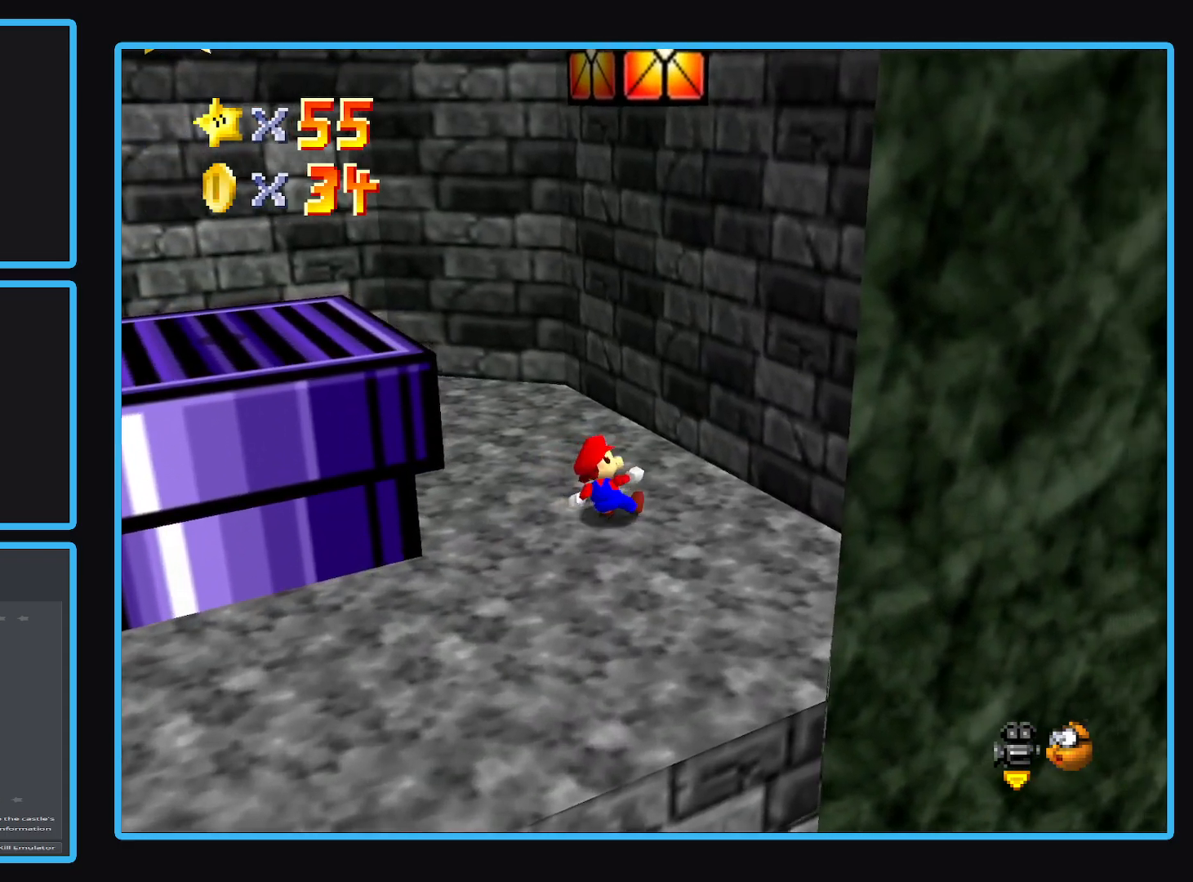
{"buttons": ["A"], "left_stick": "left", "right_stick": "center", "events": [[283, "A", "down"]]}
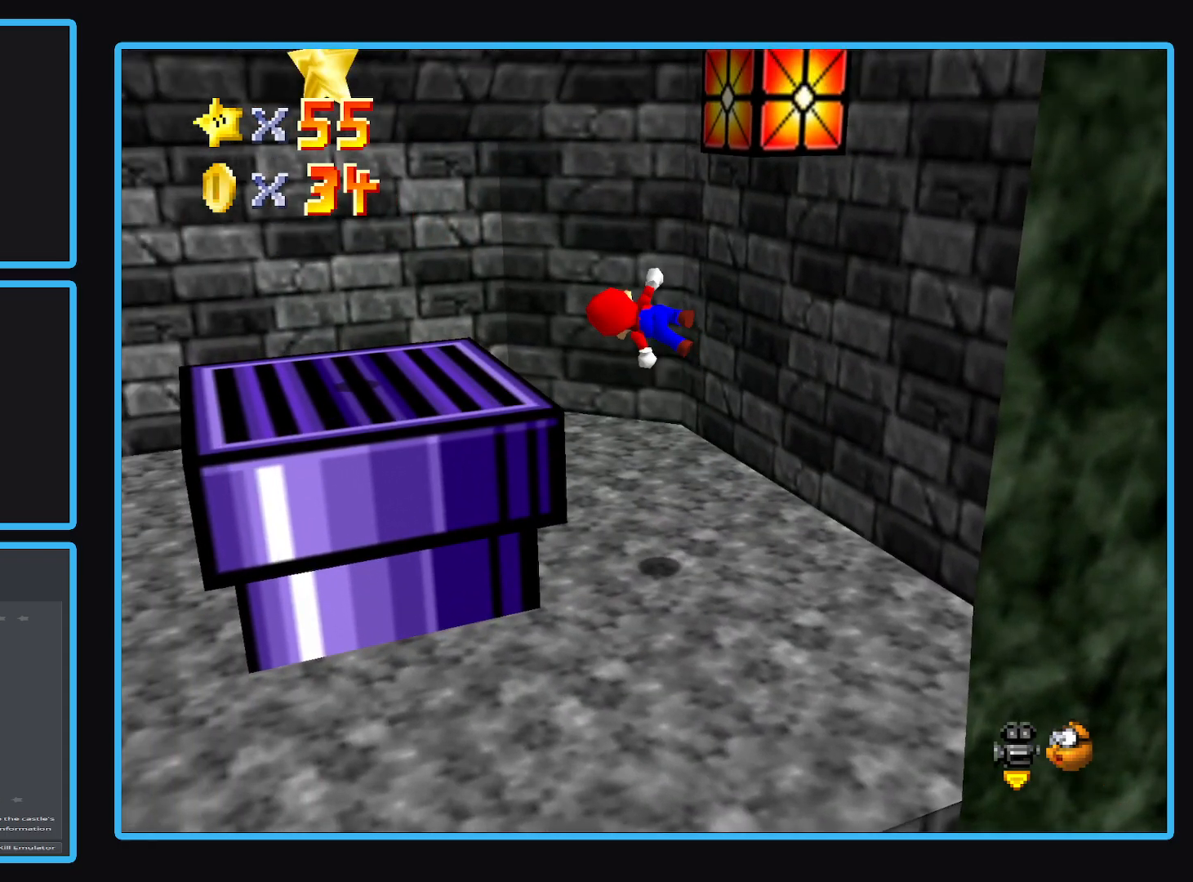
{"buttons": [], "left_stick": "right", "right_stick": "center", "events": [[367, "left_stick", "center"], [417, "left_stick", "right"], [450, "A", "up"]]}
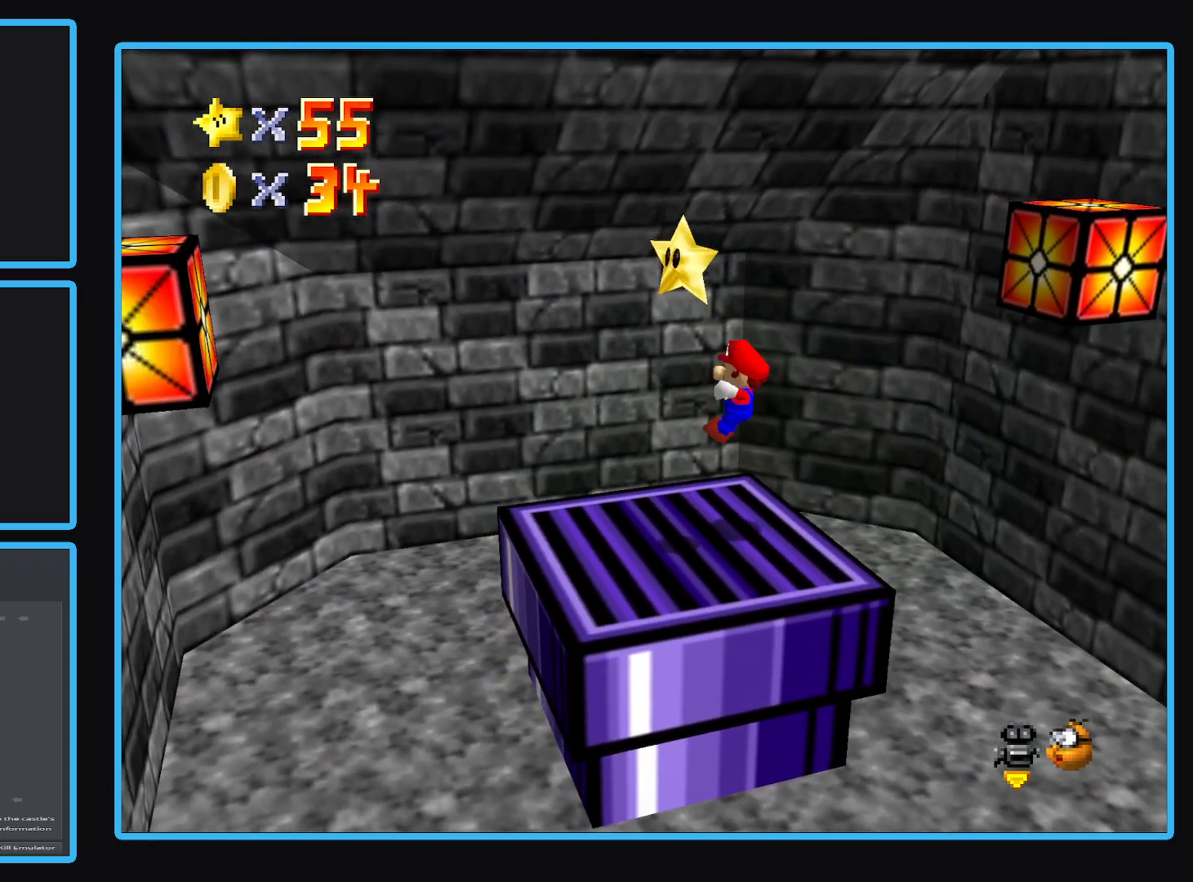
{"buttons": ["A"], "left_stick": "right", "right_stick": "center", "events": [[300, "A", "down"]]}
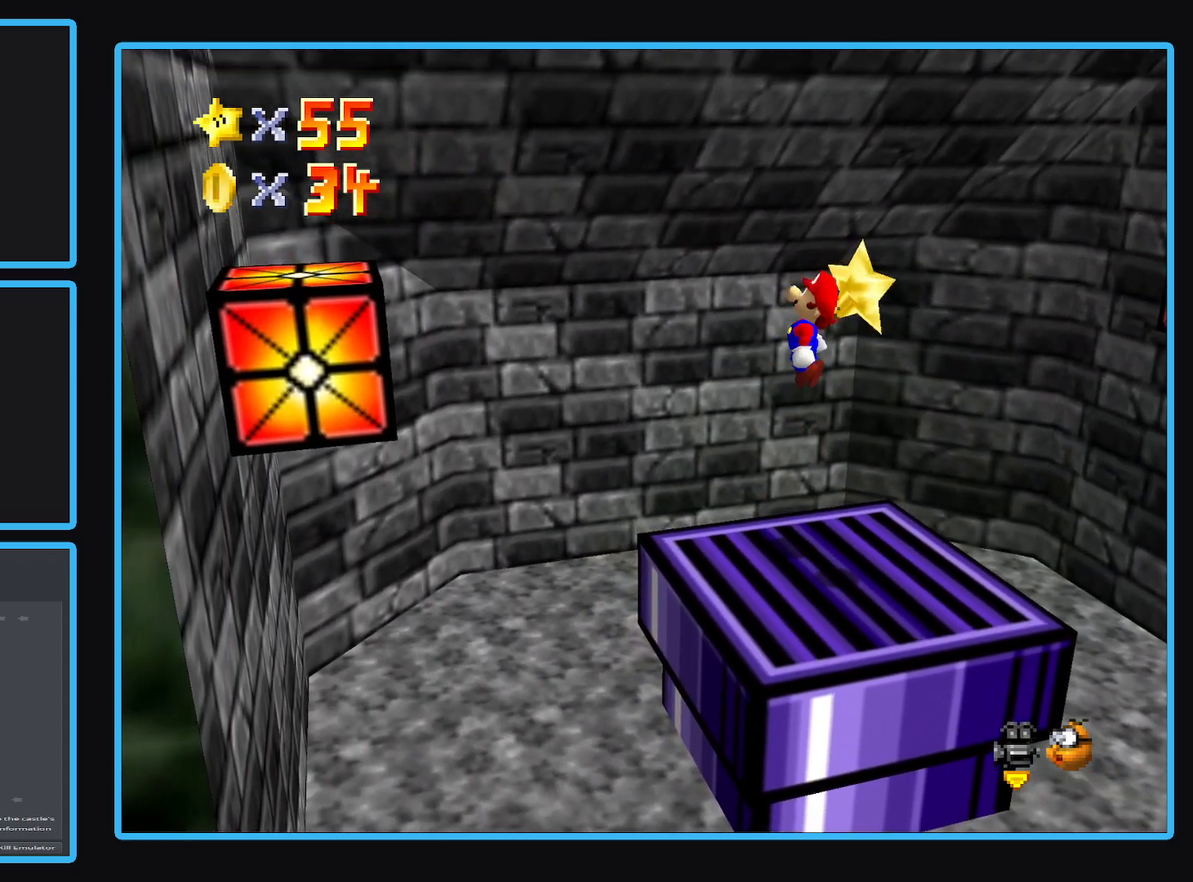
{"buttons": [], "left_stick": "center", "right_stick": "center", "events": [[383, "A", "up"], [400, "left_stick", "center"]]}